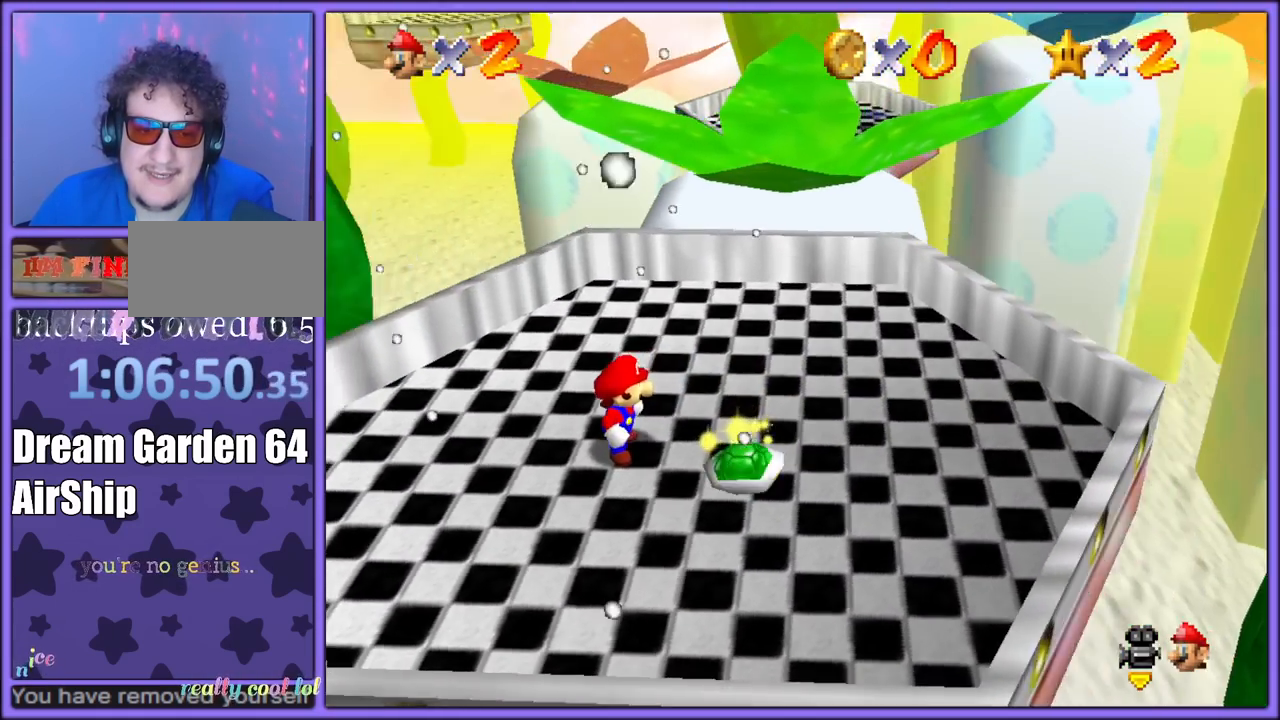
Gameplay with a controller (Nintendo layout); each line is a JSON object with the inputs held at the frame after it. "button_events" lists button changes between this image and that frame as [ms after this image, input, new state], when the widget could be followed in between (sticks are given only as held states). Not read: L1 L3 R3.
{"buttons": [], "left_stick": "center", "button_events": [[67, "C_RIGHT", "up"], [150, "R1", "down"], [233, "R1", "up"]]}
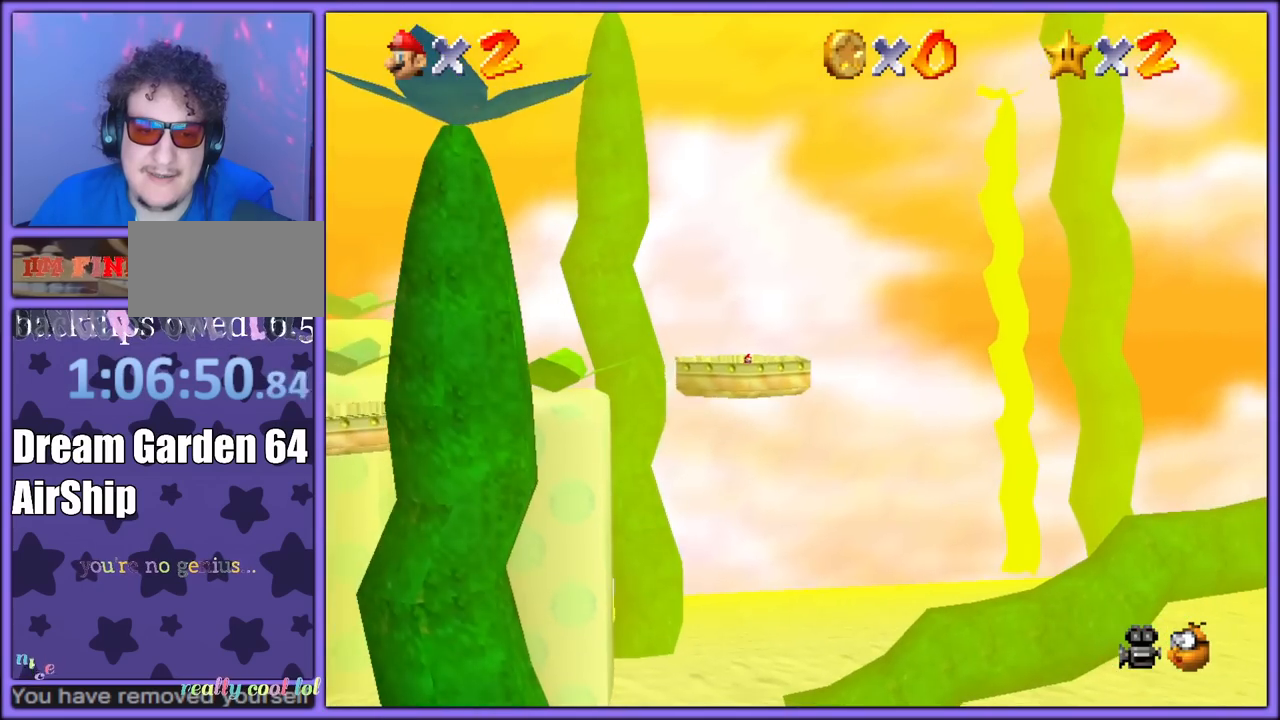
{"buttons": ["C_DOWN"], "left_stick": "center", "button_events": [[367, "R1", "down"], [433, "R1", "up"], [450, "C_DOWN", "down"]]}
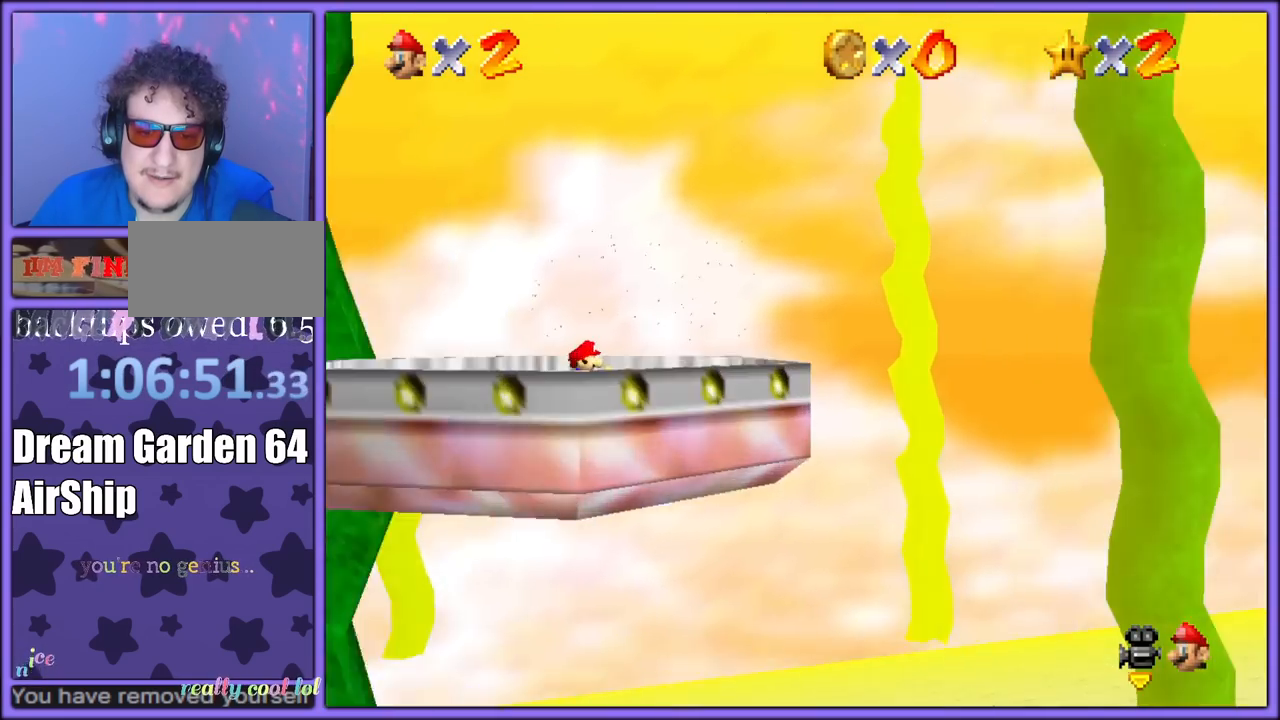
{"buttons": ["C_LEFT"], "left_stick": "center", "button_events": [[17, "C_LEFT", "down"], [67, "C_DOWN", "up"], [83, "C_LEFT", "up"], [167, "C_LEFT", "down"], [200, "C_DOWN", "down"], [317, "C_DOWN", "up"], [317, "C_LEFT", "up"], [417, "C_LEFT", "down"], [433, "C_DOWN", "down"], [483, "C_DOWN", "up"]]}
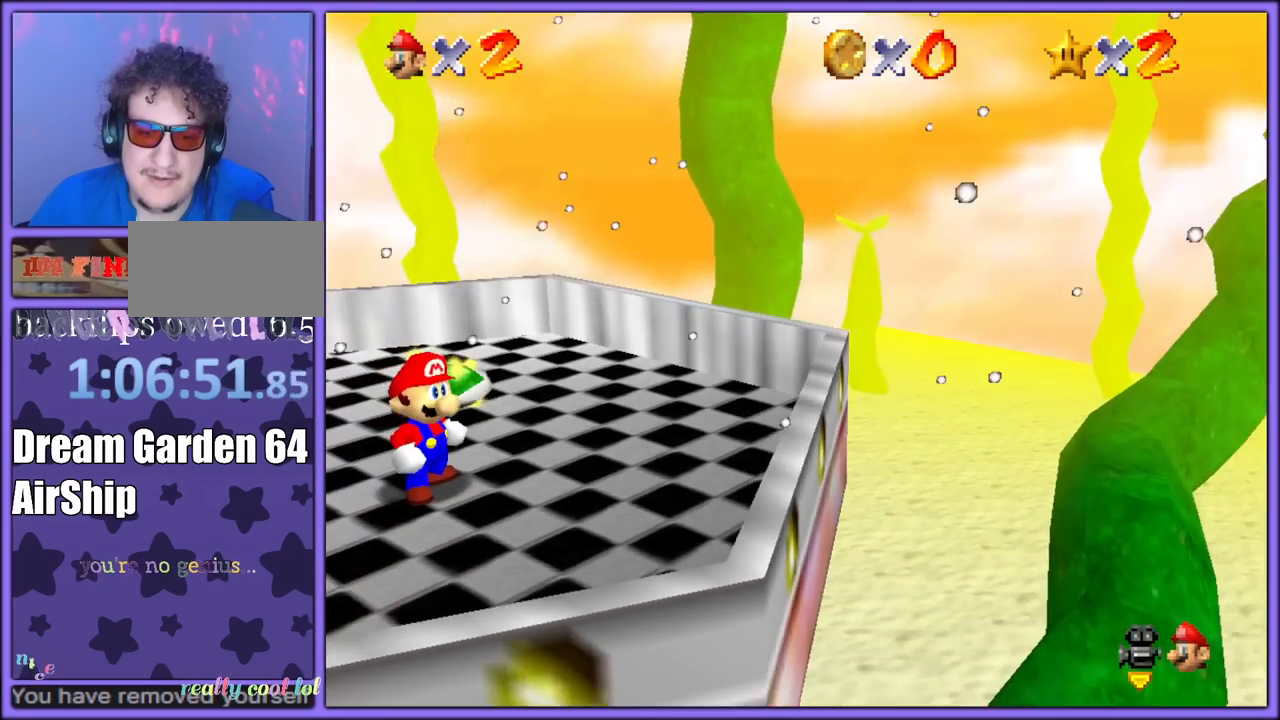
{"buttons": [], "left_stick": "center", "button_events": [[67, "C_LEFT", "up"]]}
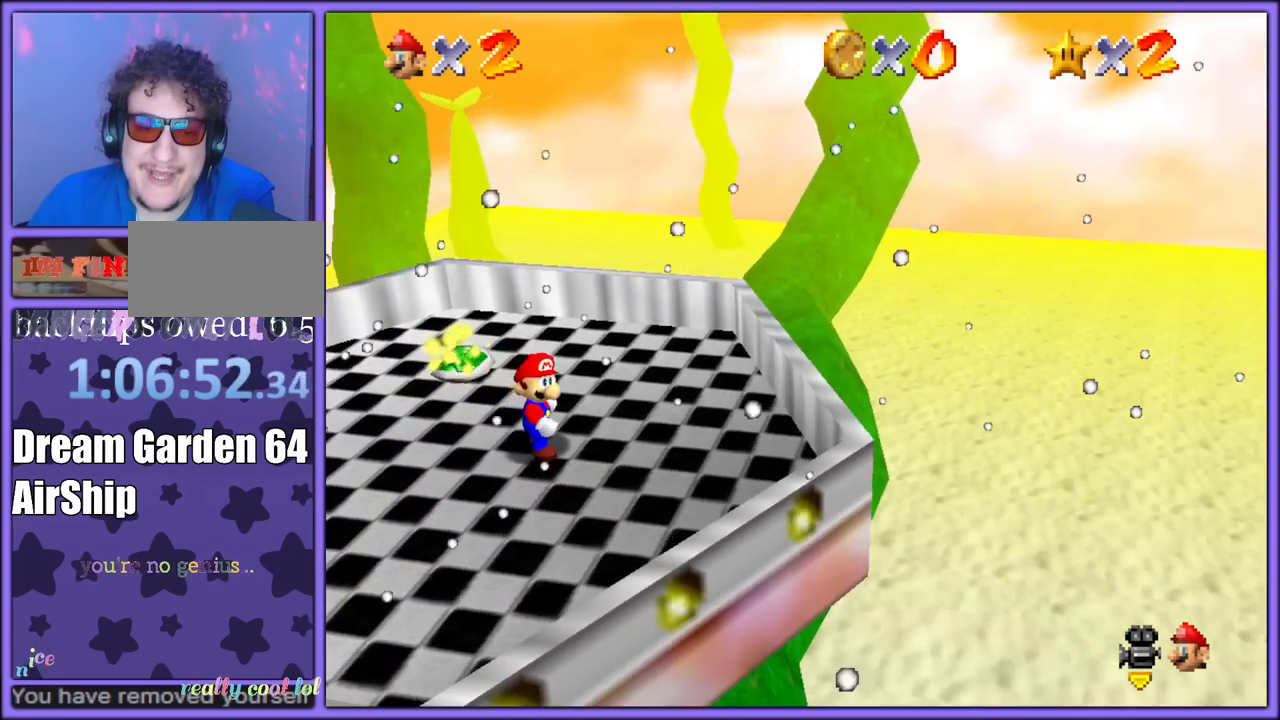
{"buttons": [], "left_stick": "up-left", "button_events": []}
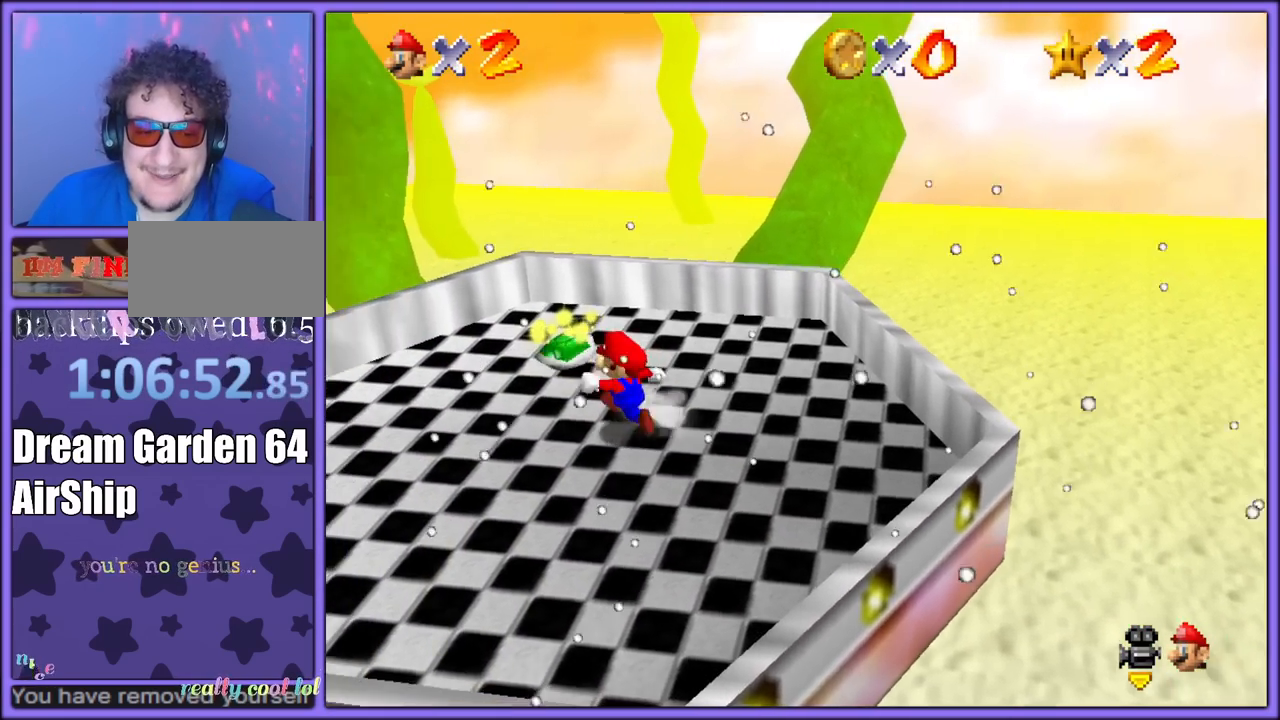
{"buttons": [], "left_stick": "up-right", "button_events": []}
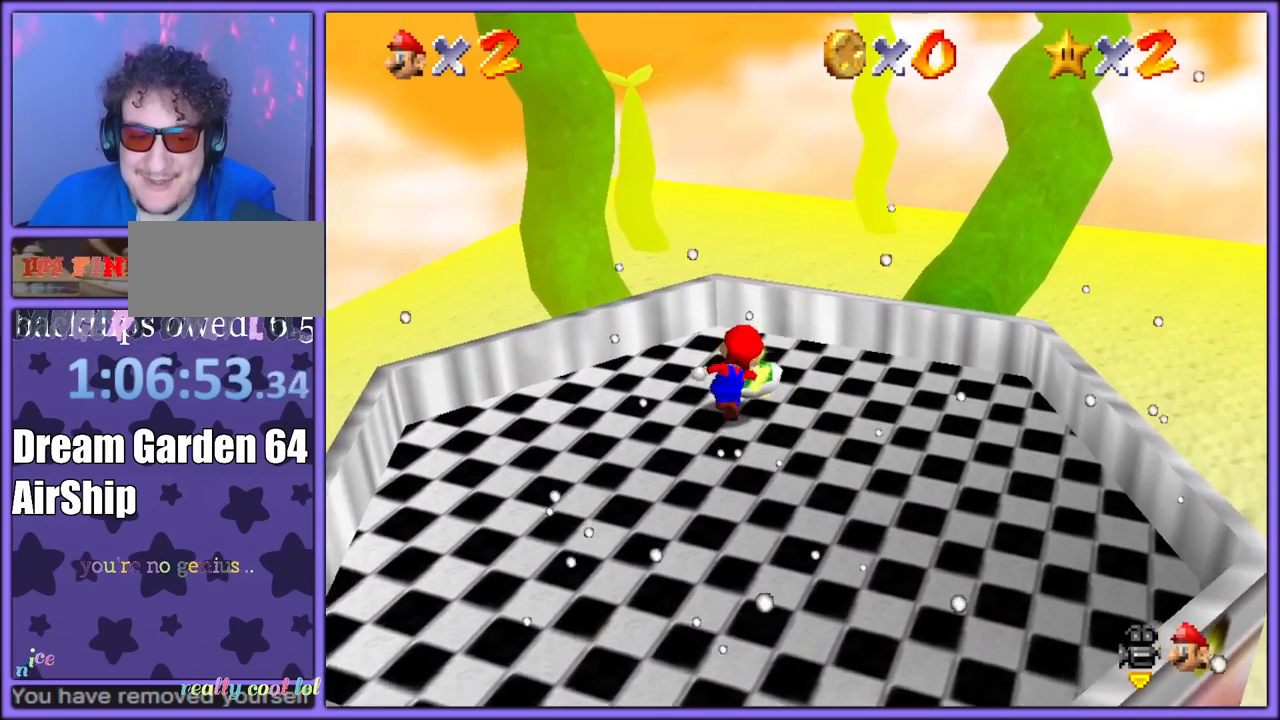
{"buttons": ["A"], "left_stick": "up-right", "button_events": [[183, "A", "down"]]}
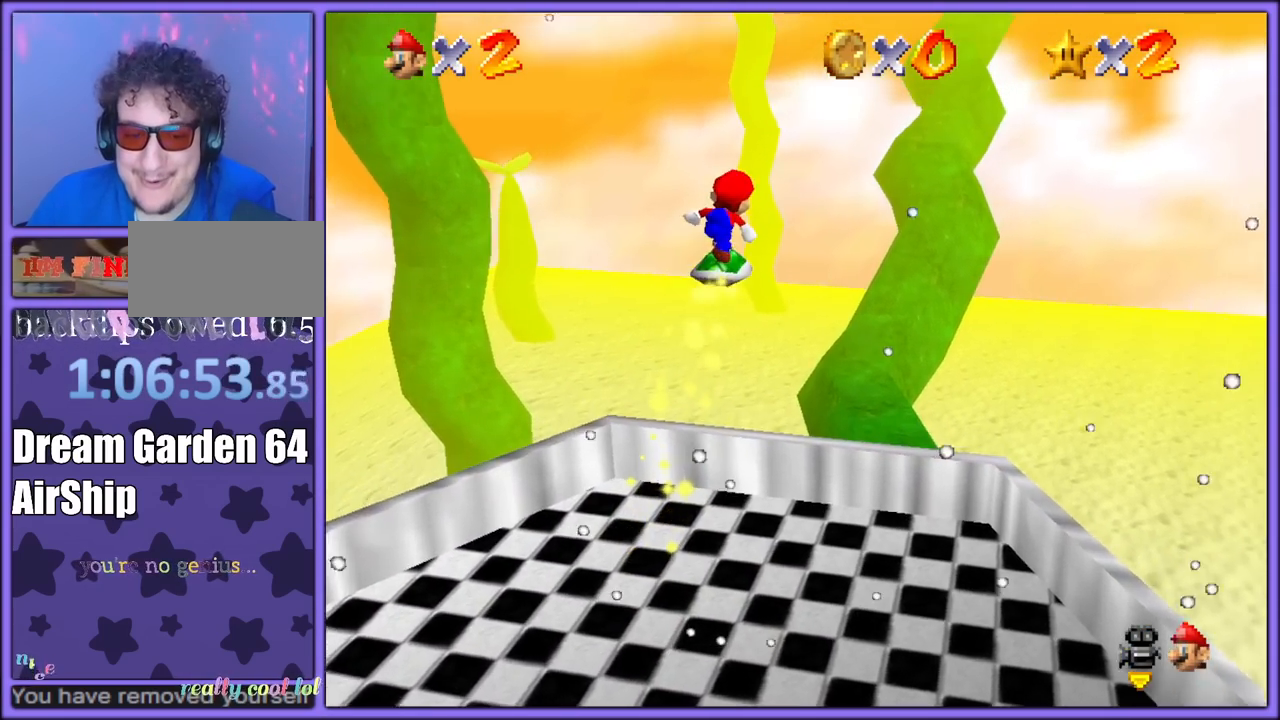
{"buttons": ["A"], "left_stick": "up-right", "button_events": []}
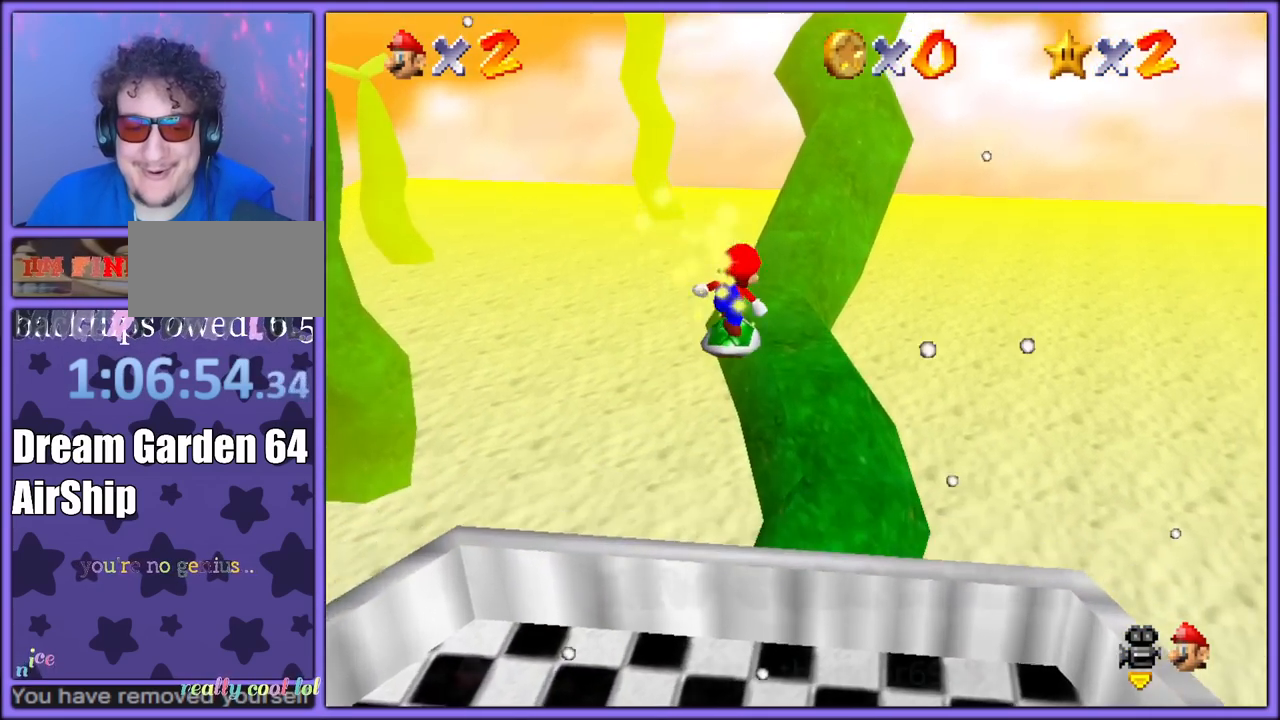
{"buttons": ["A"], "left_stick": "up", "button_events": []}
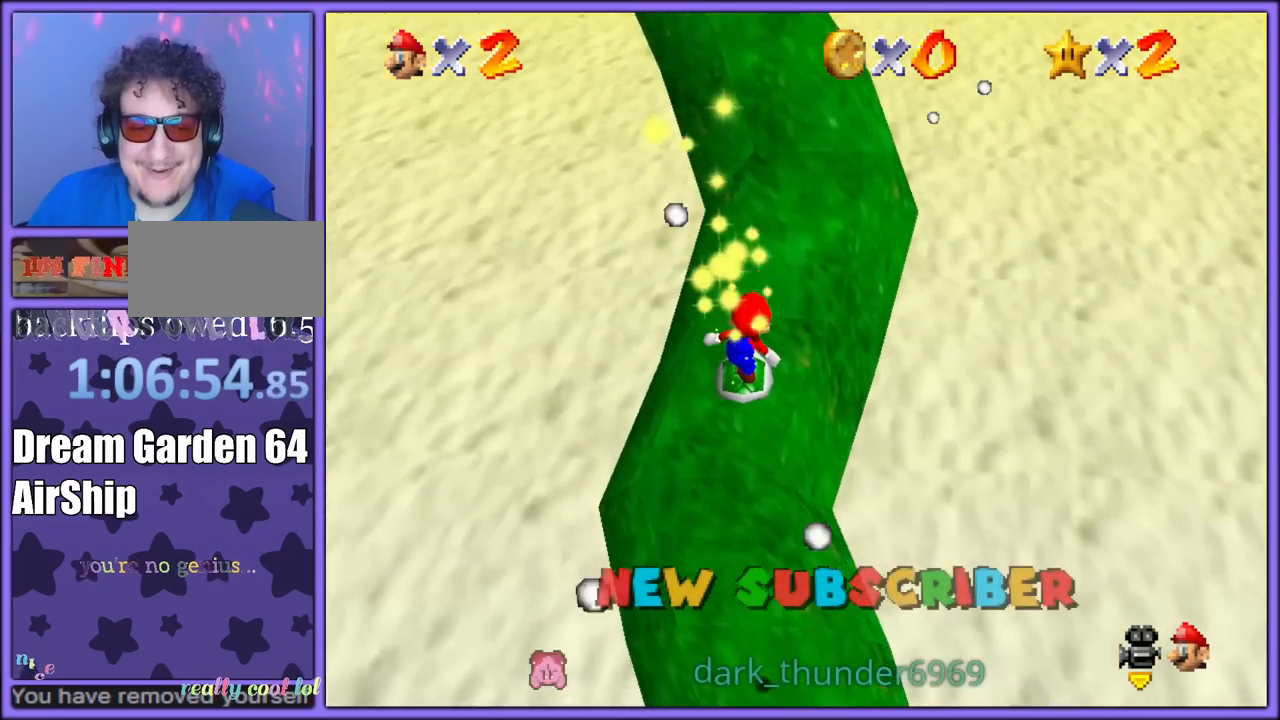
{"buttons": [], "left_stick": "up", "button_events": [[100, "A", "up"]]}
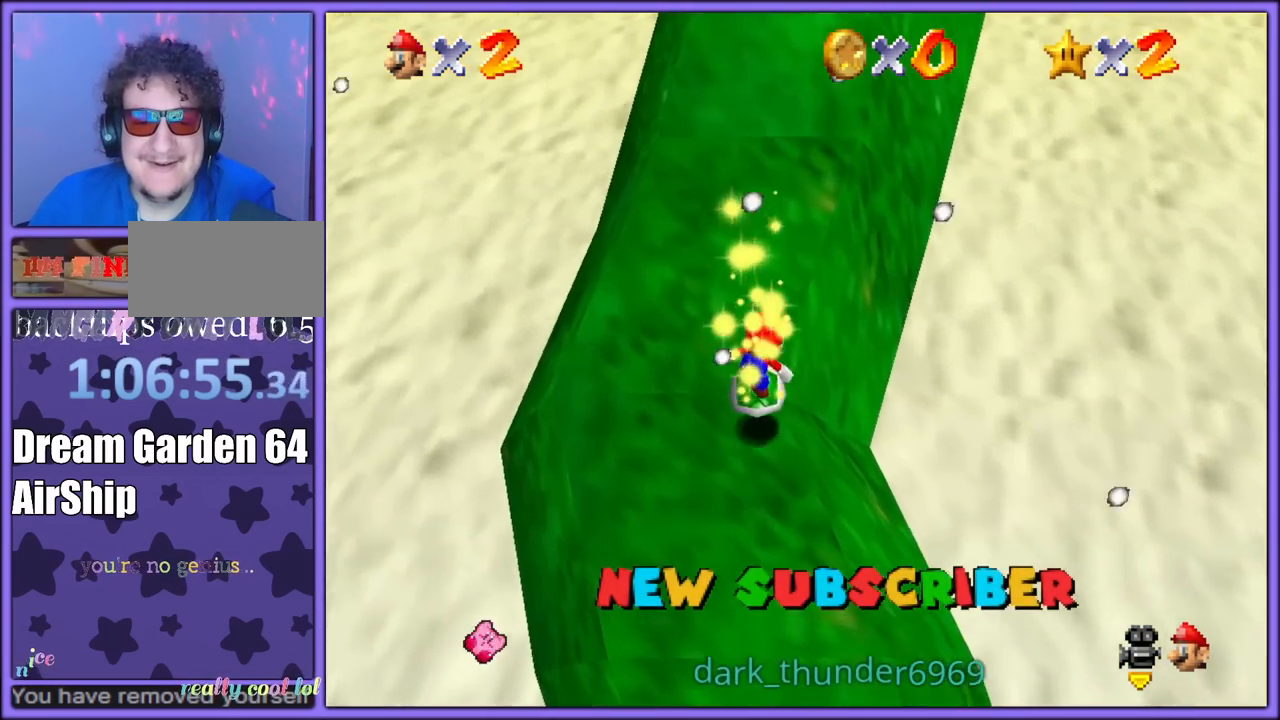
{"buttons": ["A"], "left_stick": "up", "button_events": [[100, "A", "down"]]}
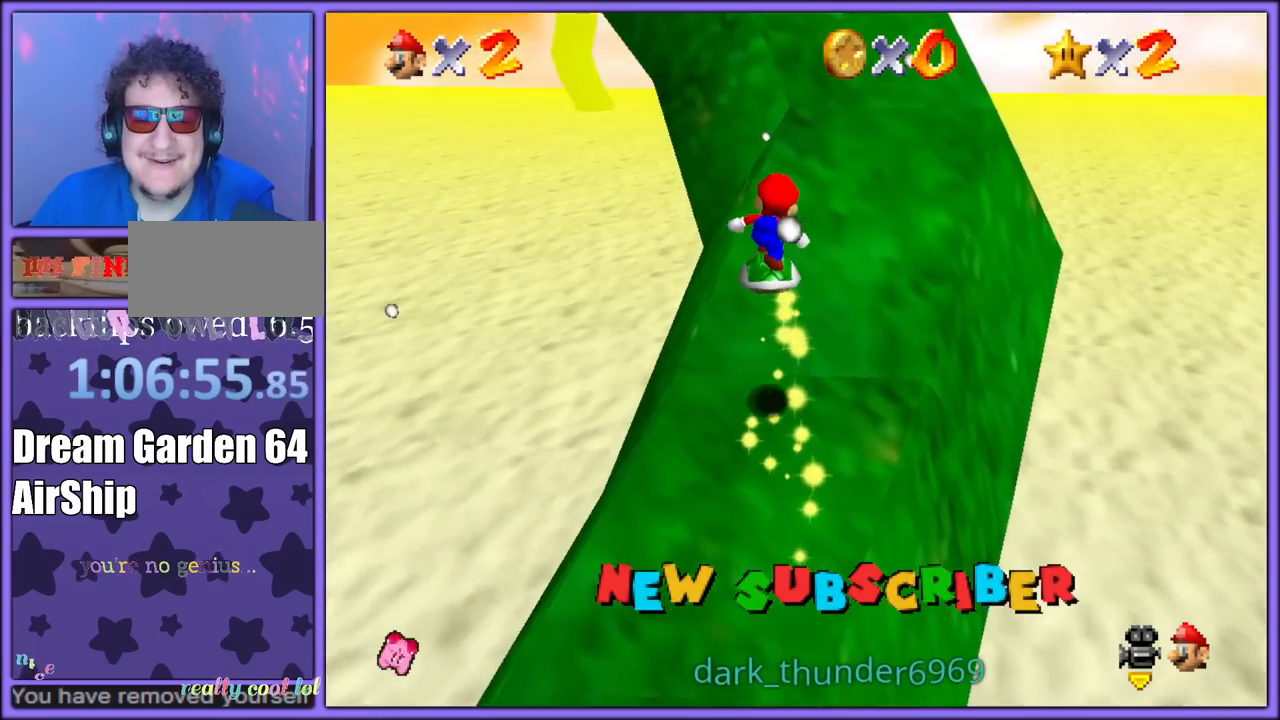
{"buttons": ["A"], "left_stick": "up", "button_events": [[217, "A", "up"], [333, "A", "down"]]}
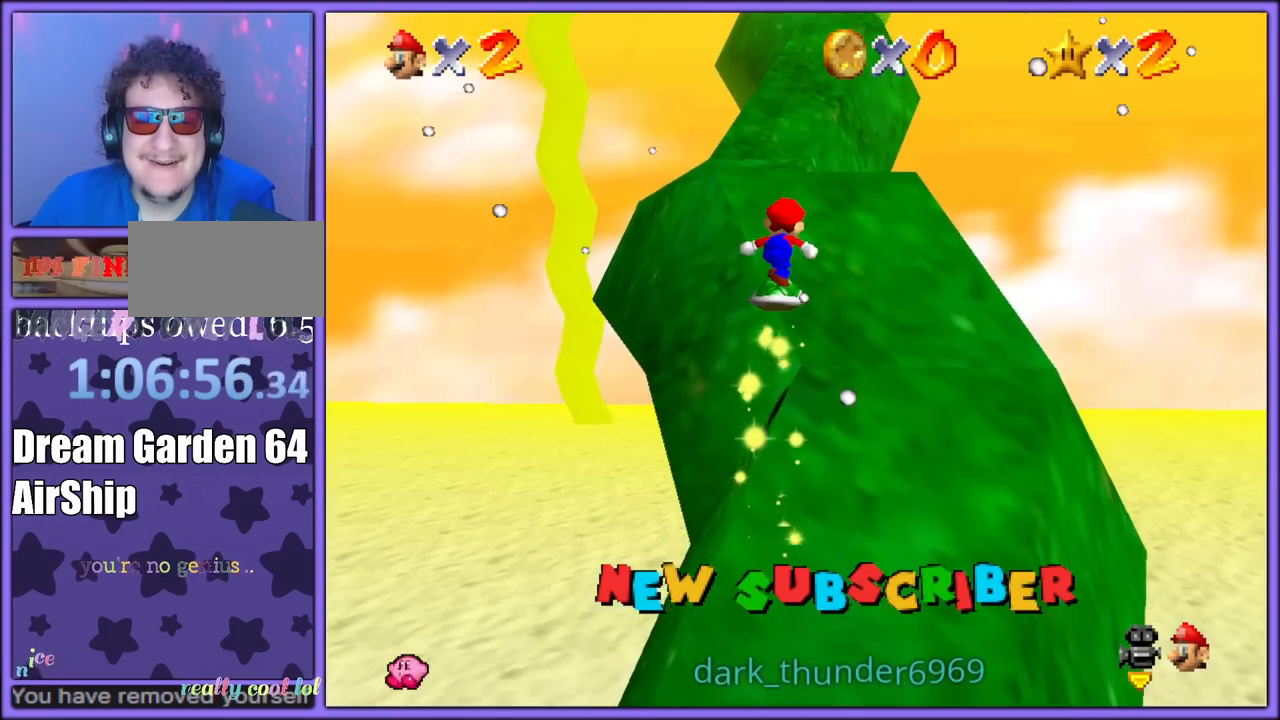
{"buttons": ["A"], "left_stick": "up", "button_events": [[300, "A", "up"], [383, "A", "down"]]}
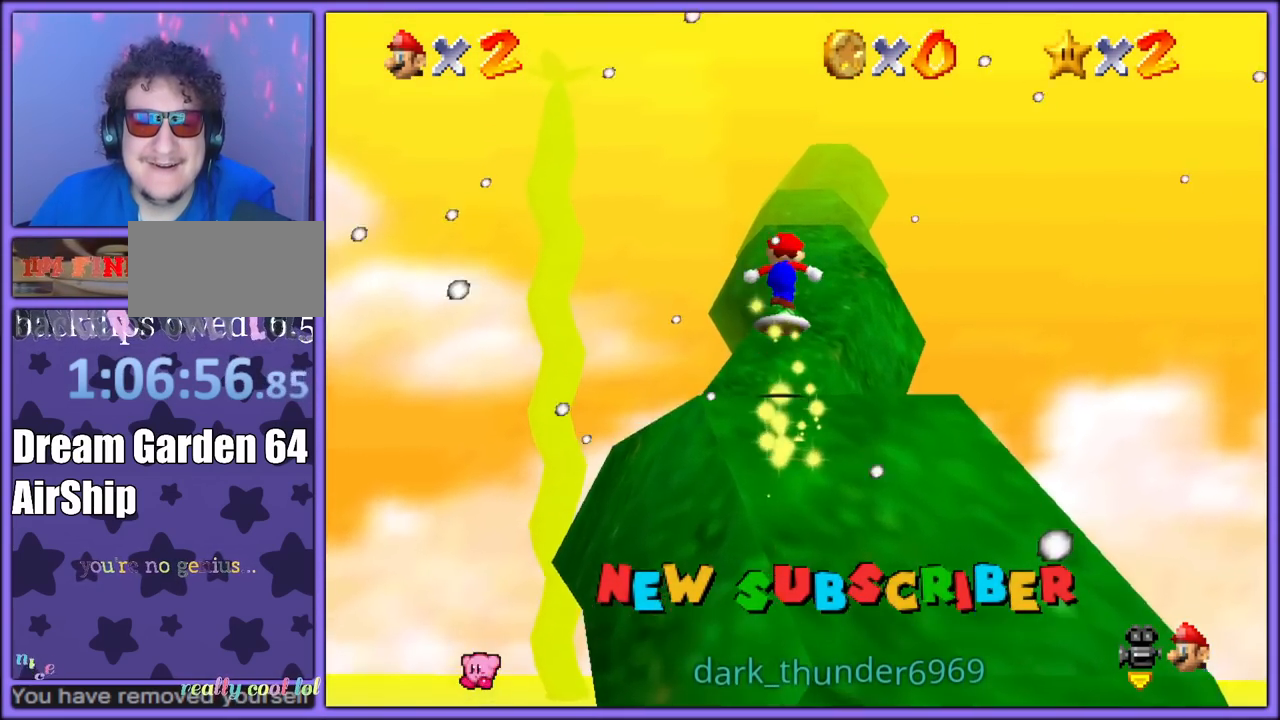
{"buttons": [], "left_stick": "up", "button_events": [[133, "A", "up"]]}